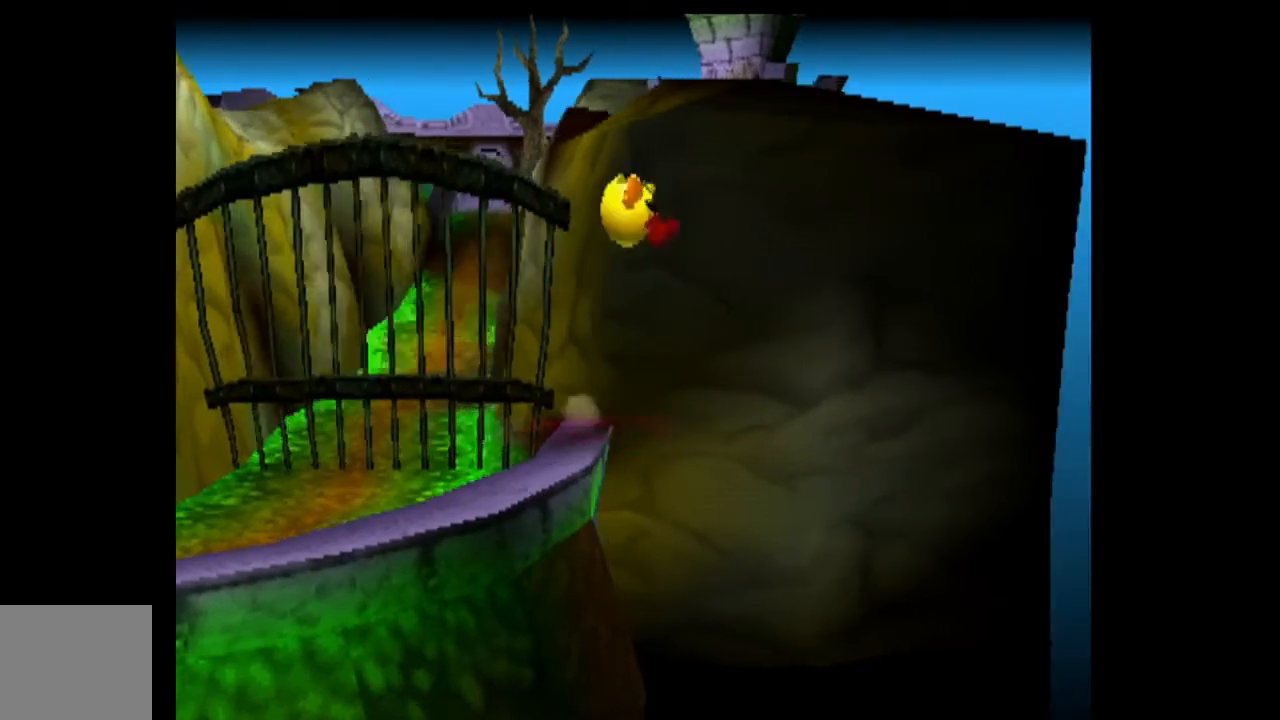
Gameplay with a controller (PlayStation layout); each line is a JSON object with the inputs held at the frame after it (dt_ms = milliseconds from this image to that frame). "events" lists button and stick changes between this image and that frame as [ms after this image, input, new state], when the widget could be followed in between. Not read: right_stick.
{"dt_ms": 500, "buttons": [], "left_stick": "up-left", "events": [[200, "left_stick", "up-left"]]}
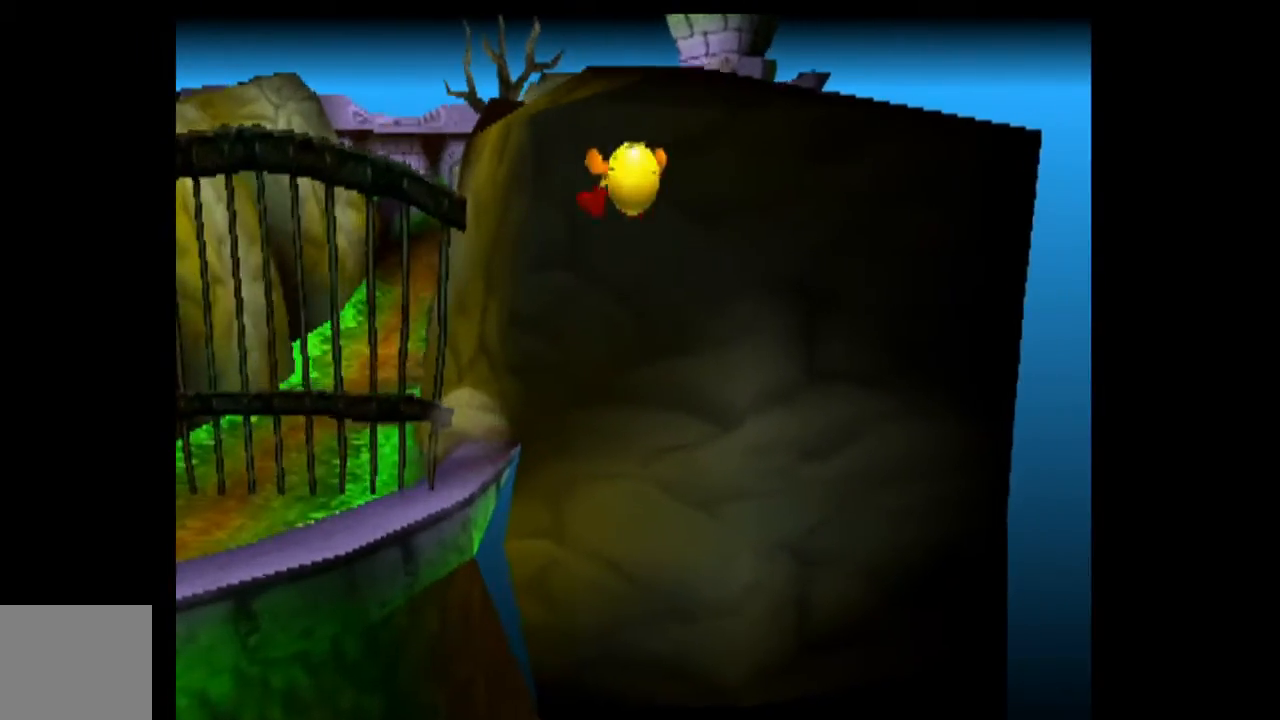
{"dt_ms": 500, "buttons": ["L1"], "left_stick": "up-left", "events": [[433, "L1", "down"]]}
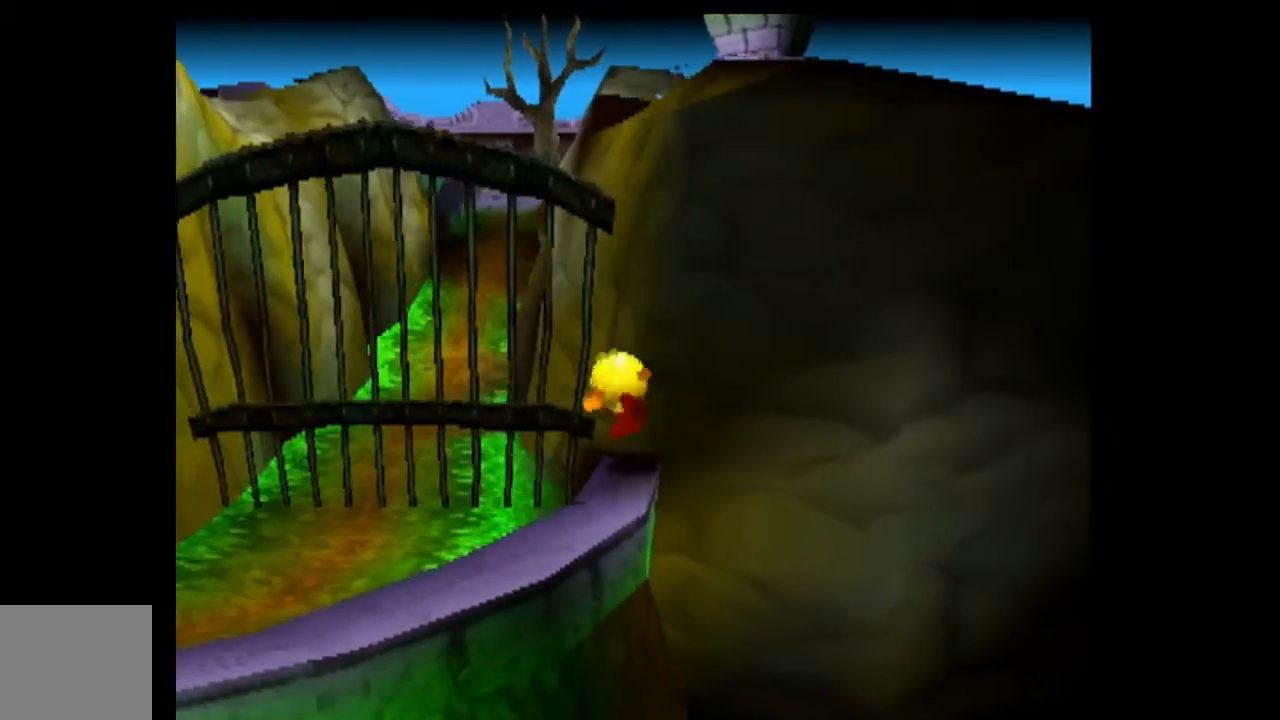
{"dt_ms": 500, "buttons": [], "left_stick": "up", "events": [[67, "L1", "up"], [367, "left_stick", "up"]]}
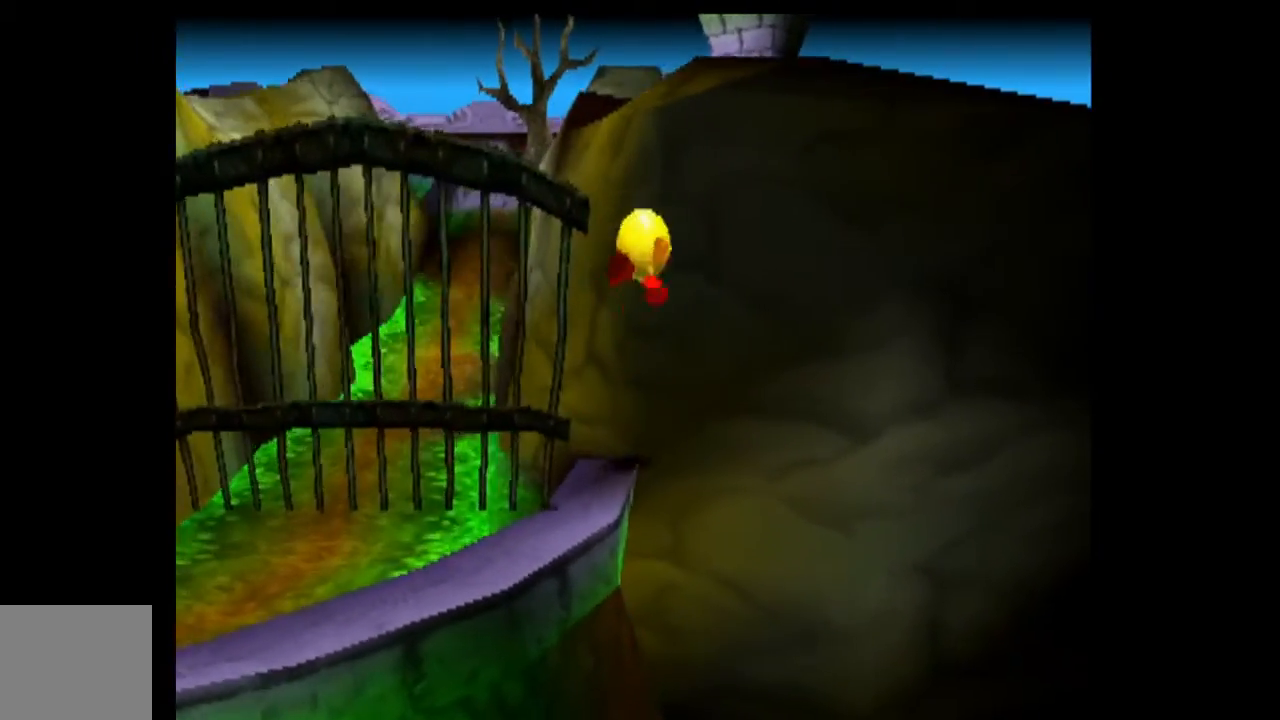
{"dt_ms": 1000, "buttons": [], "left_stick": "up"}
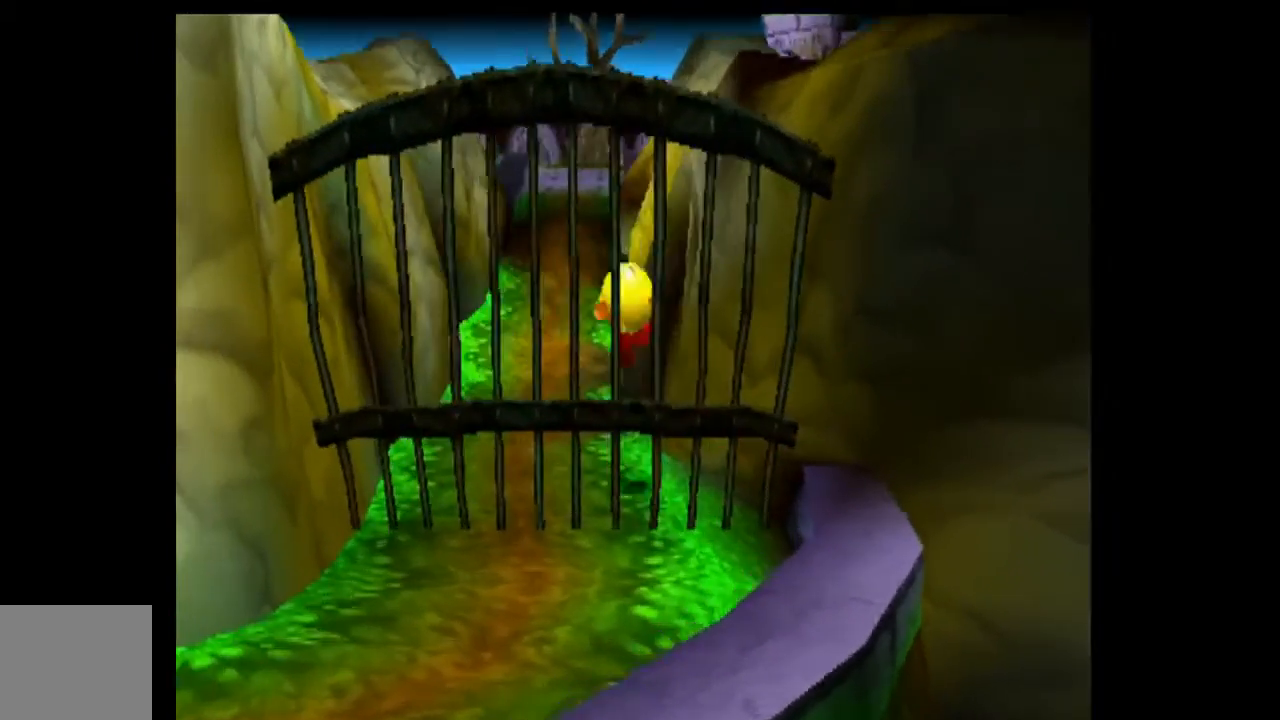
{"dt_ms": 500, "buttons": [], "left_stick": "up", "events": [[400, "R2", "down"], [467, "R2", "up"]]}
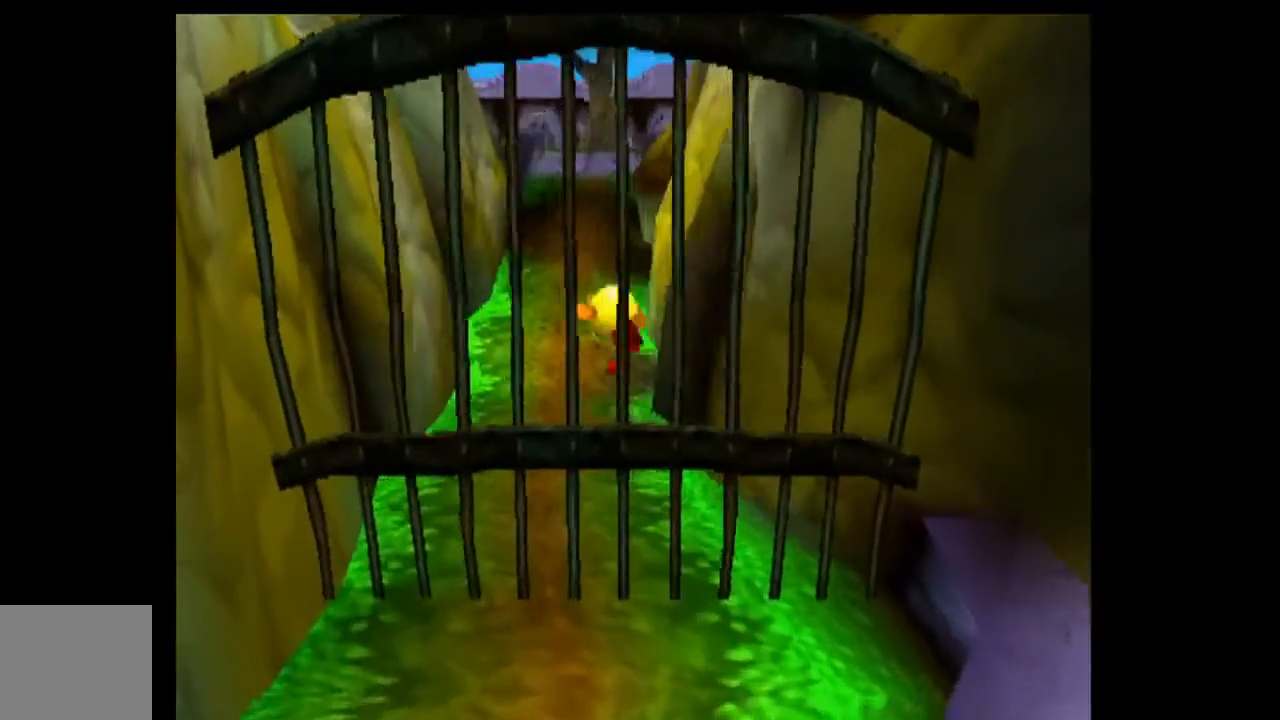
{"dt_ms": 500, "buttons": ["R1"], "left_stick": "up", "events": [[333, "R1", "down"]]}
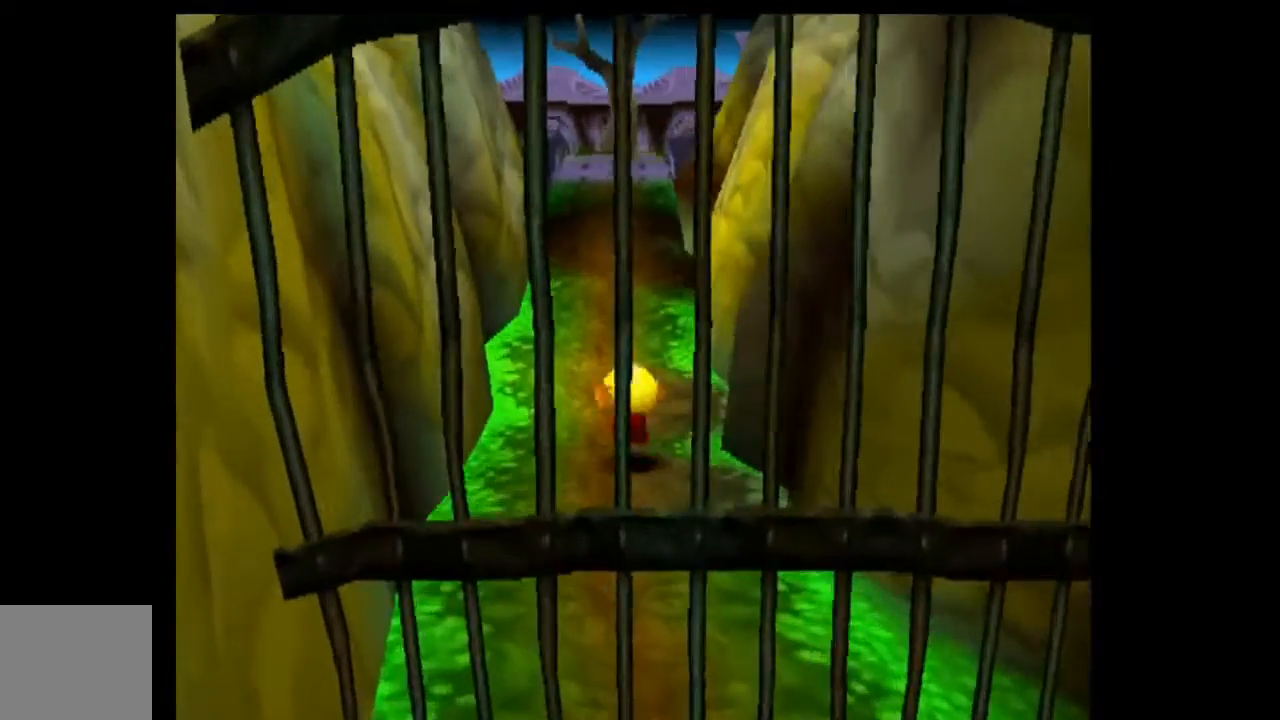
{"dt_ms": 500, "buttons": ["R1"], "left_stick": "up", "events": []}
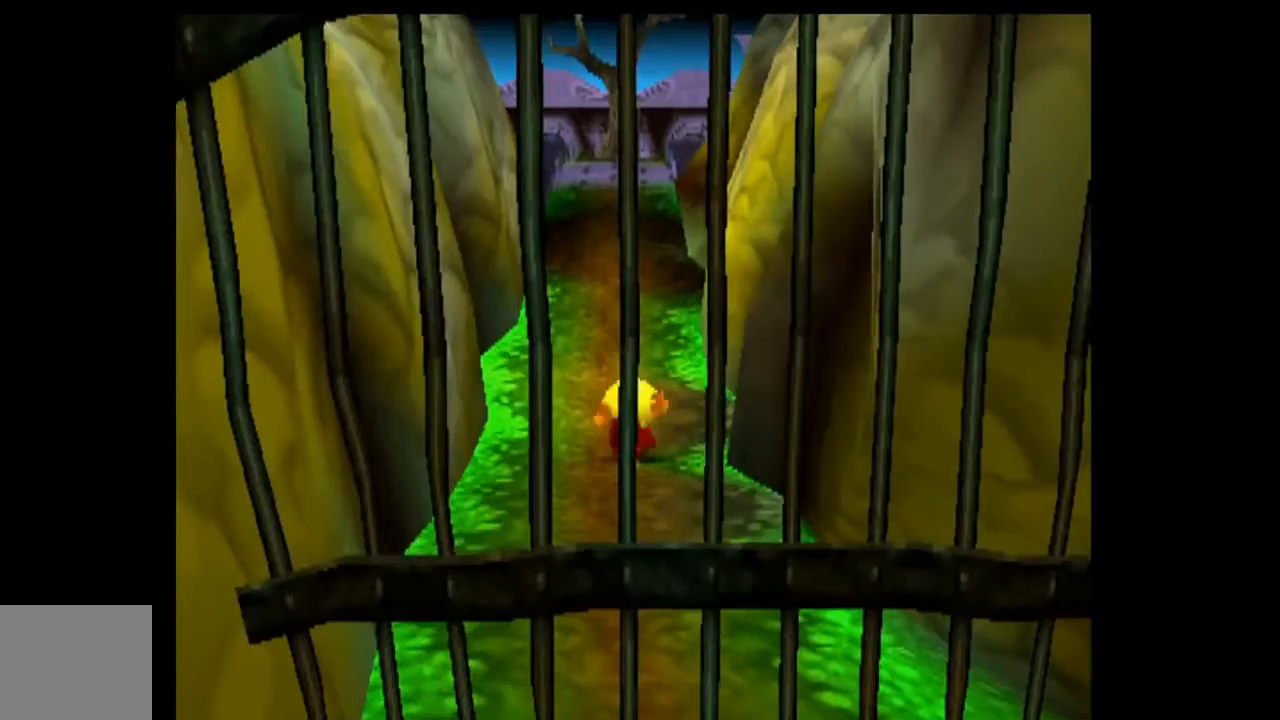
{"dt_ms": 500, "buttons": [], "left_stick": "up", "events": [[100, "R1", "up"]]}
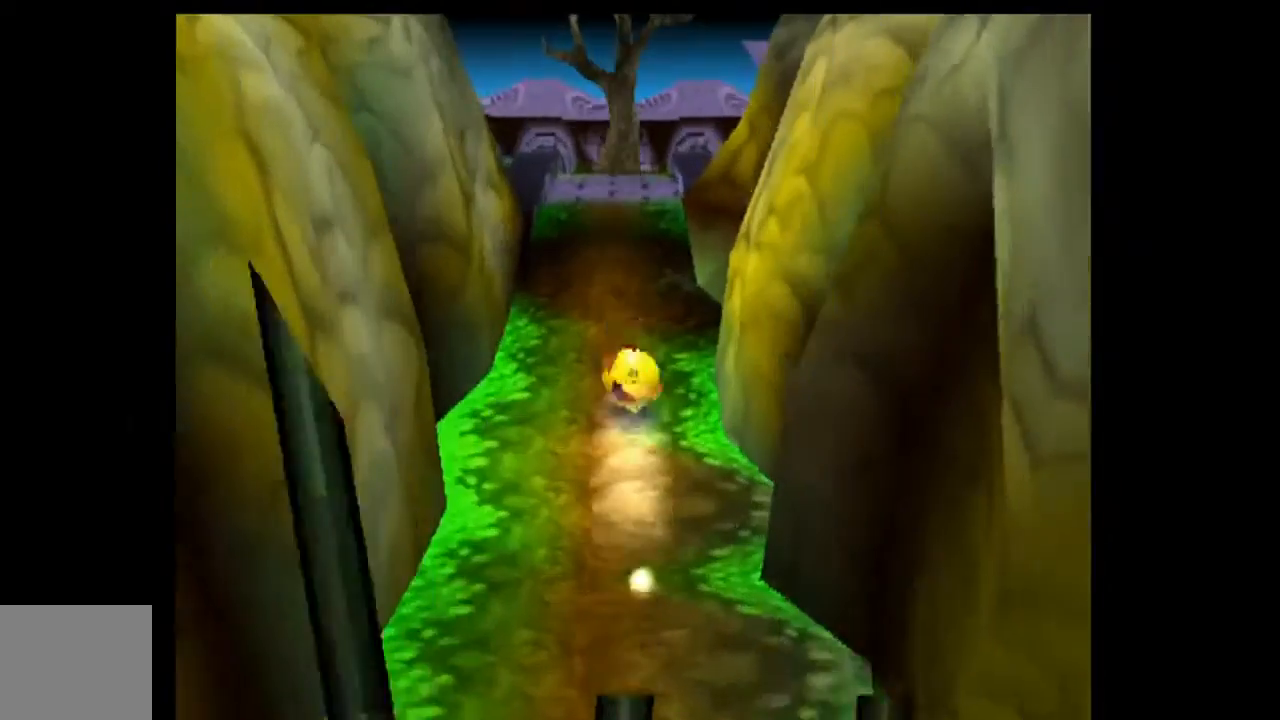
{"dt_ms": 500, "buttons": [], "left_stick": "up", "events": [[167, "DPAD_LEFT", "down"], [167, "DPAD_UP", "down"], [200, "DPAD_LEFT", "up"], [200, "DPAD_UP", "up"], [267, "DPAD_LEFT", "down"], [267, "DPAD_UP", "down"], [300, "DPAD_LEFT", "up"], [300, "DPAD_UP", "up"], [367, "DPAD_LEFT", "down"], [367, "DPAD_UP", "down"], [400, "DPAD_LEFT", "up"], [400, "DPAD_UP", "up"], [467, "DPAD_LEFT", "down"], [467, "DPAD_UP", "down"], [500, "DPAD_LEFT", "up"], [500, "DPAD_UP", "up"]]}
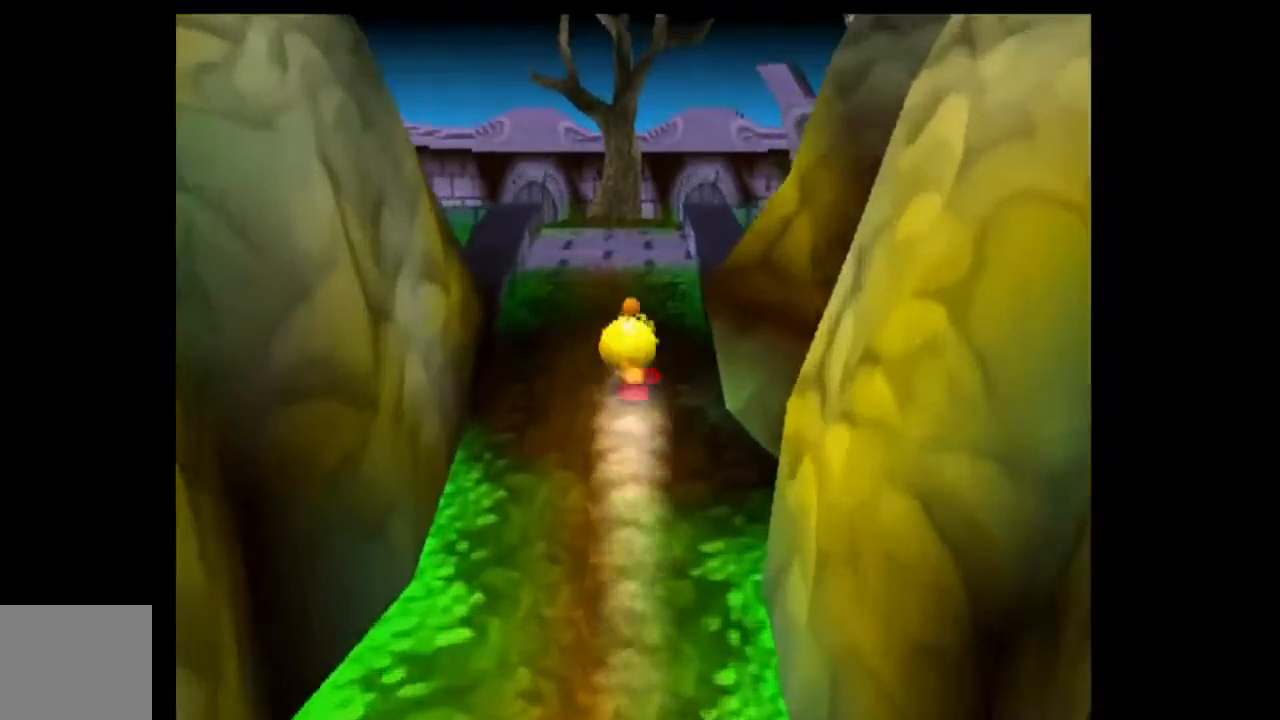
{"dt_ms": 1000, "buttons": [], "left_stick": "up"}
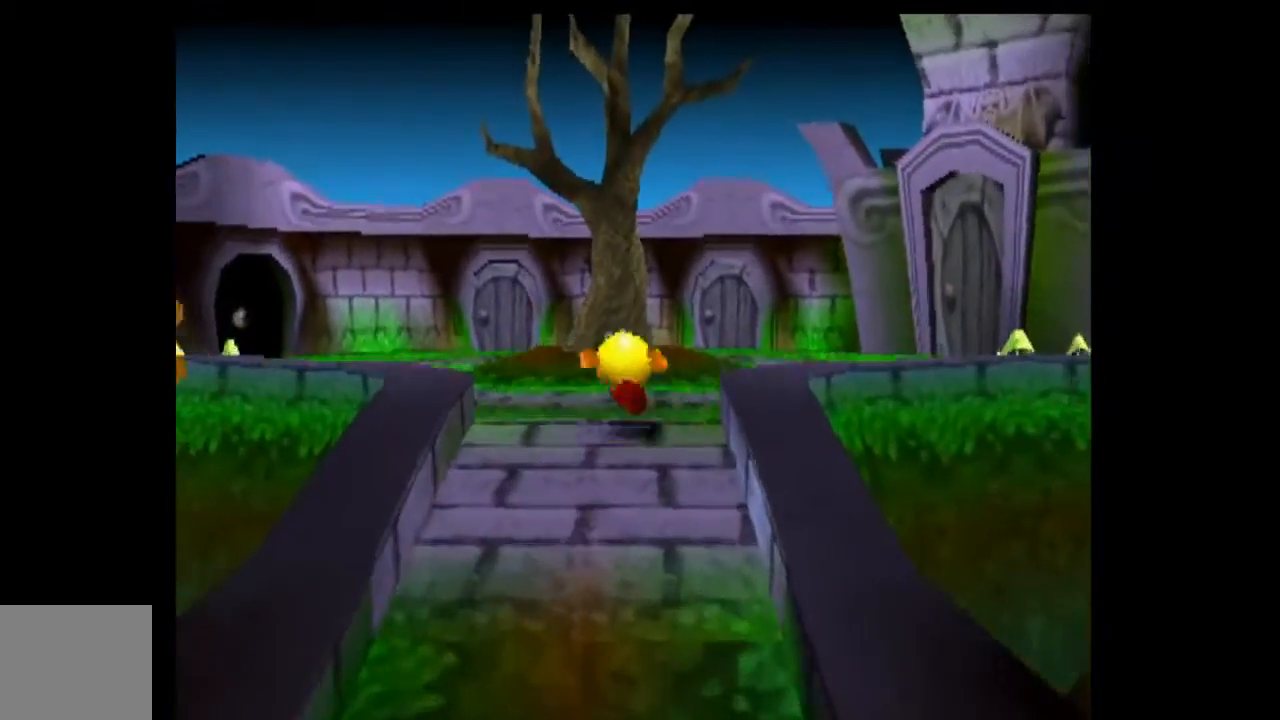
{"dt_ms": 500, "buttons": ["DPAD_UP"], "left_stick": "up", "events": [[67, "DPAD_LEFT", "down"], [67, "DPAD_UP", "down"], [100, "DPAD_LEFT", "up"], [133, "DPAD_UP", "up"], [167, "DPAD_LEFT", "down"], [167, "DPAD_UP", "down"], [200, "DPAD_LEFT", "up"], [233, "DPAD_UP", "up"], [267, "DPAD_UP", "down"], [333, "DPAD_UP", "up"], [367, "DPAD_LEFT", "down"], [367, "DPAD_UP", "down"], [400, "DPAD_LEFT", "up"], [400, "DPAD_UP", "up"], [467, "DPAD_LEFT", "down"], [467, "DPAD_UP", "down"], [500, "DPAD_LEFT", "up"]]}
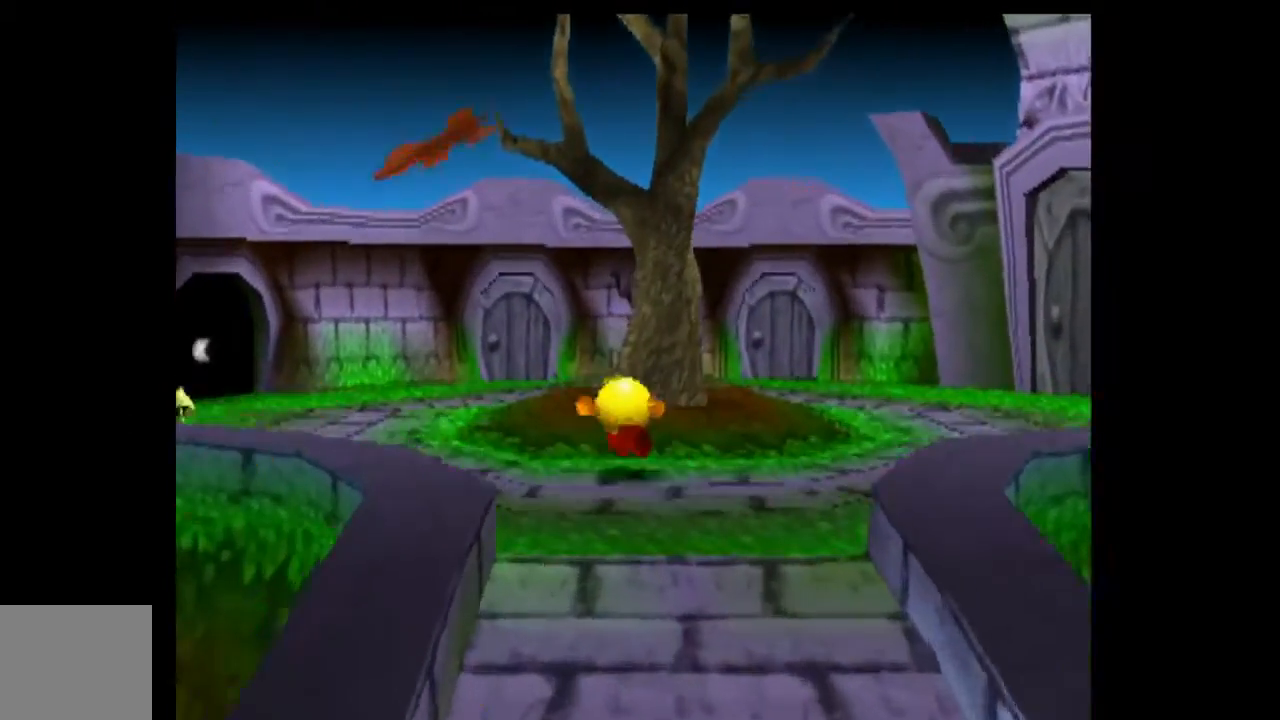
{"dt_ms": 500, "buttons": [], "left_stick": "up-left", "events": [[100, "DPAD_UP", "up"], [167, "DPAD_UP", "down"], [233, "DPAD_UP", "up"], [233, "left_stick", "up-left"], [267, "DPAD_UP", "down"], [300, "DPAD_UP", "up"], [367, "DPAD_UP", "down"], [400, "DPAD_UP", "up"], [467, "DPAD_UP", "down"], [500, "DPAD_UP", "up"]]}
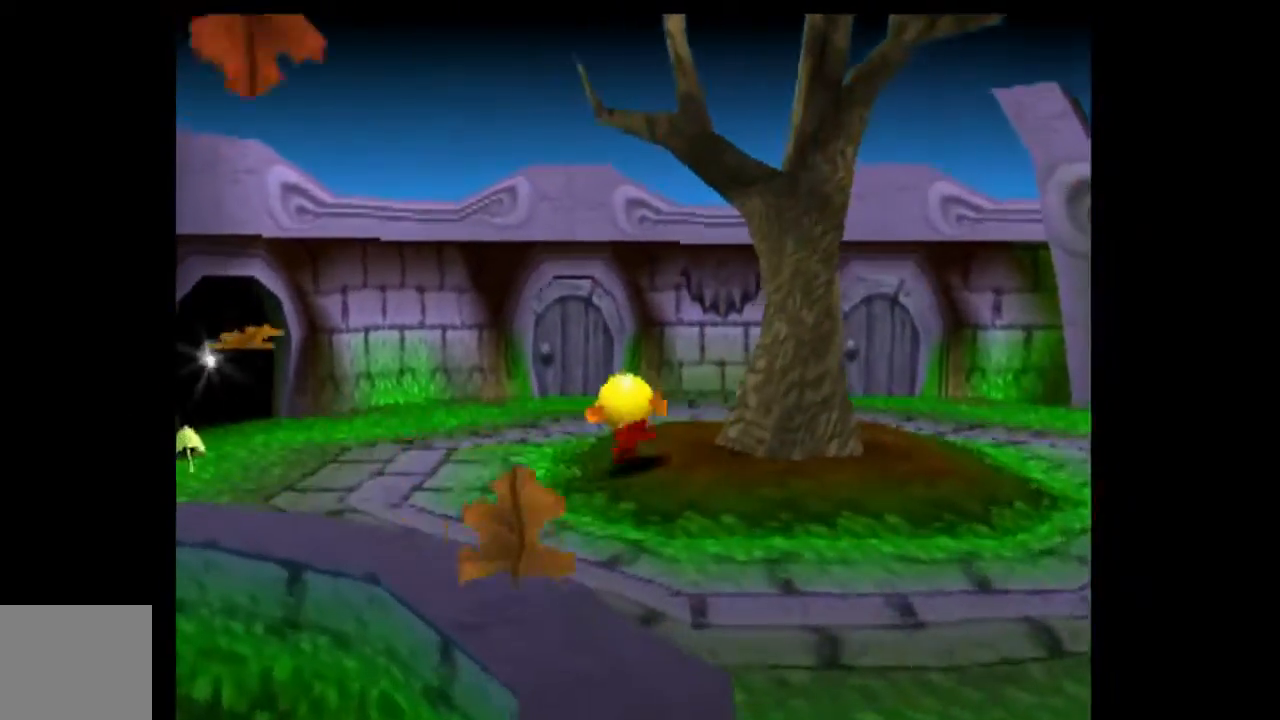
{"dt_ms": 500, "buttons": [], "left_stick": "up-left", "events": [[67, "DPAD_UP", "down"], [100, "DPAD_UP", "up"], [167, "DPAD_UP", "down"], [200, "DPAD_UP", "up"], [267, "DPAD_UP", "down"], [500, "DPAD_UP", "up"]]}
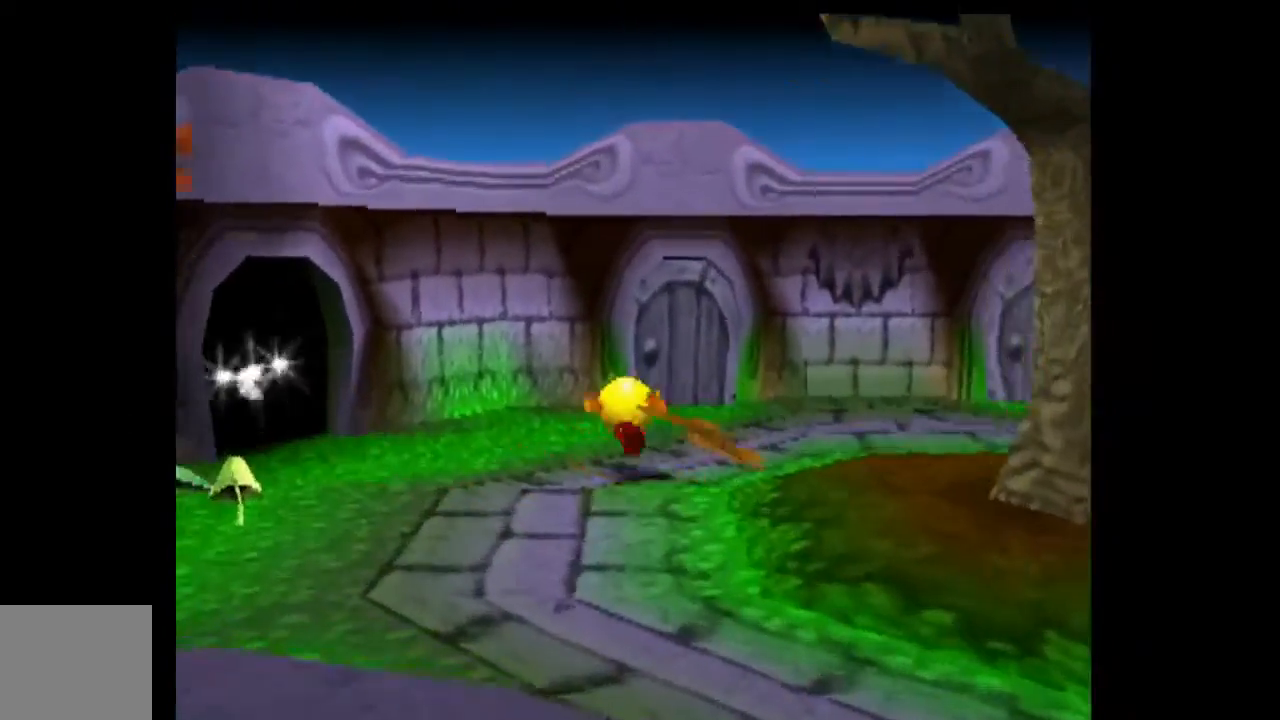
{"dt_ms": 500, "buttons": ["DPAD_UP"], "left_stick": "up-left", "events": [[333, "DPAD_UP", "down"]]}
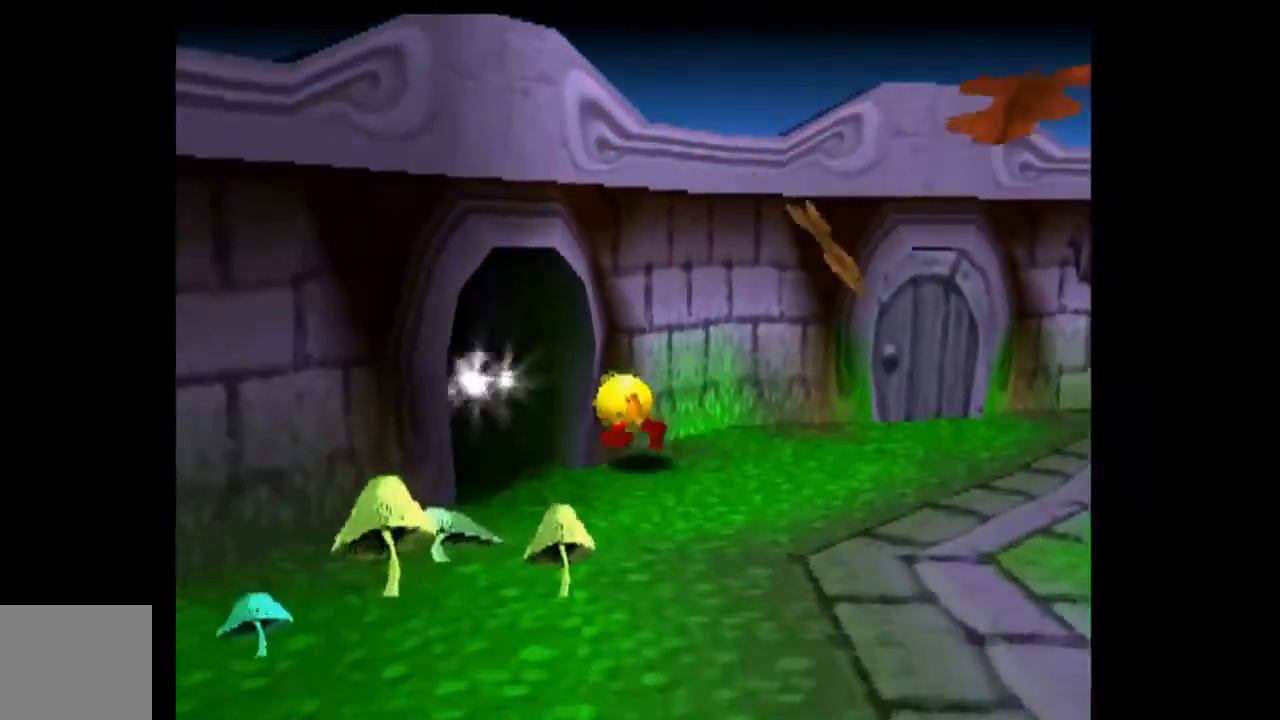
{"dt_ms": 500, "buttons": [], "left_stick": "left", "events": [[33, "DPAD_UP", "up"], [33, "left_stick", "left"], [100, "DPAD_UP", "down"], [133, "DPAD_UP", "up"], [167, "DPAD_UP", "down"], [233, "DPAD_UP", "up"], [267, "DPAD_UP", "down"], [300, "DPAD_UP", "up"]]}
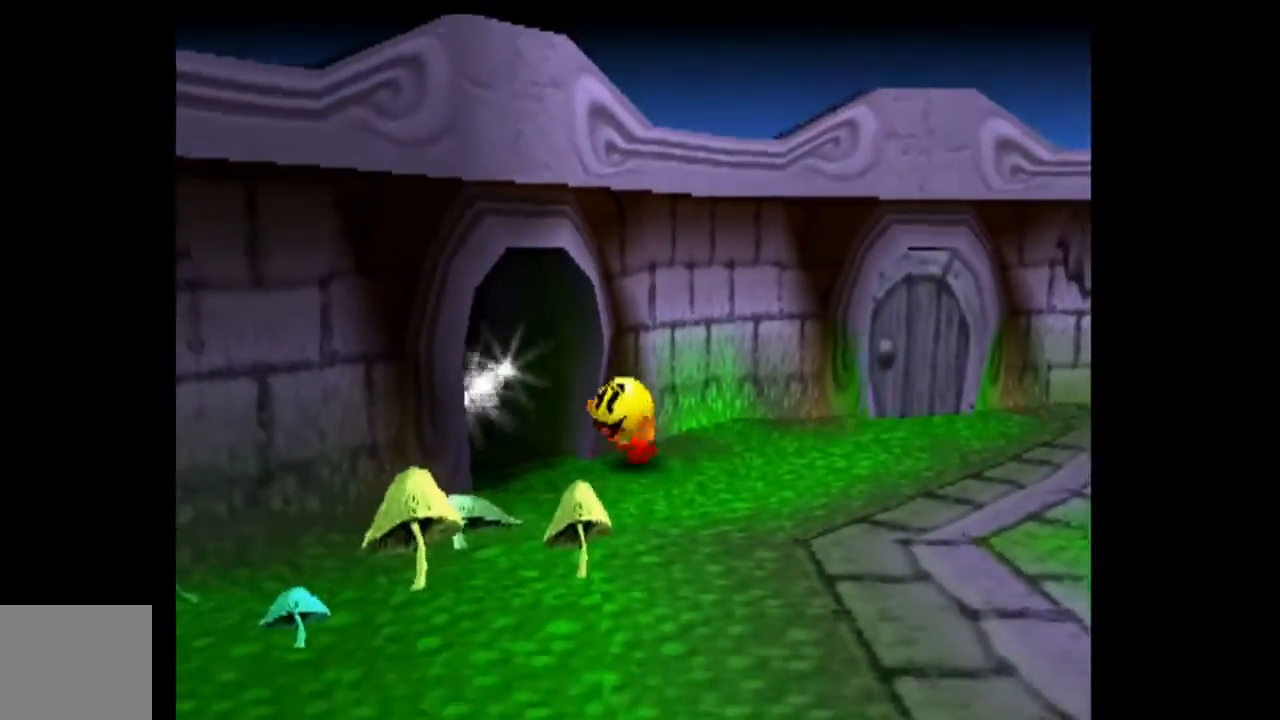
{"dt_ms": 500, "buttons": [], "left_stick": "left", "events": [[167, "DPAD_UP", "down"], [200, "DPAD_UP", "up"], [267, "DPAD_UP", "down"], [300, "DPAD_UP", "up"], [367, "DPAD_UP", "down"], [400, "DPAD_UP", "up"], [433, "DPAD_UP", "down"], [467, "DPAD_UP", "up"]]}
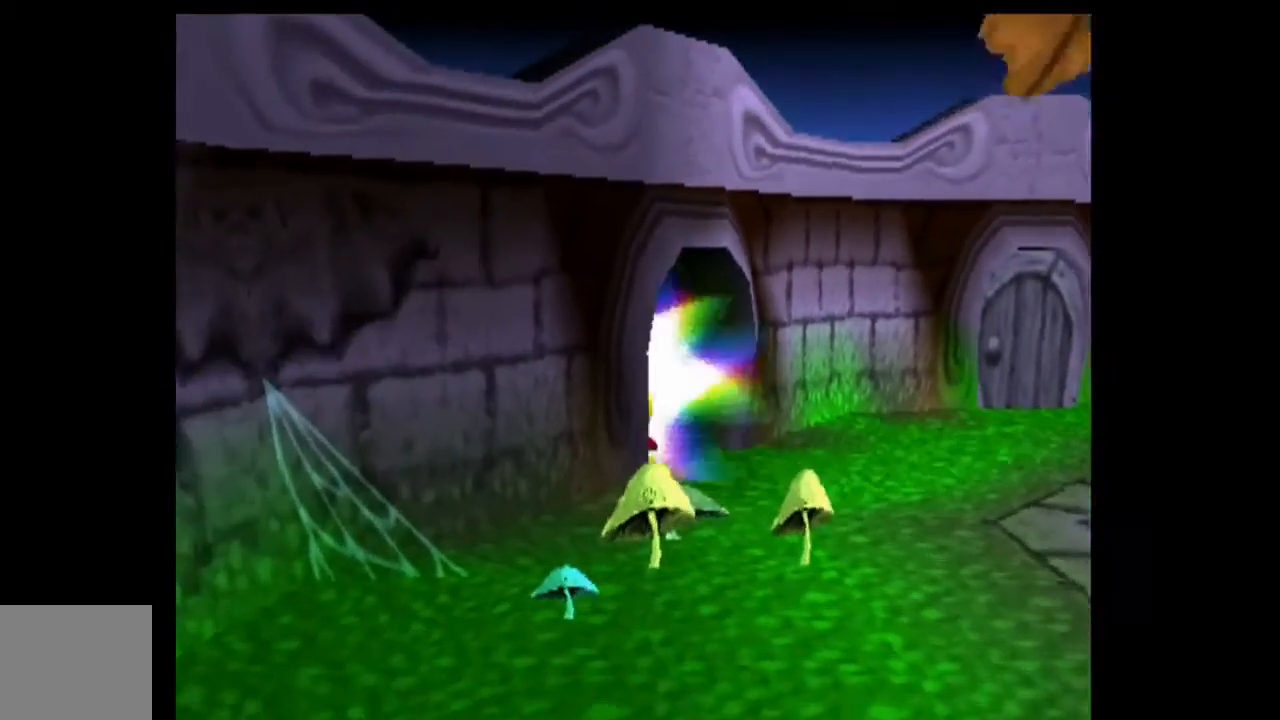
{"dt_ms": 500, "buttons": [], "left_stick": "left", "events": [[33, "DPAD_UP", "down"], [67, "DPAD_UP", "up"], [67, "left_stick", "up-left"], [367, "left_stick", "left"]]}
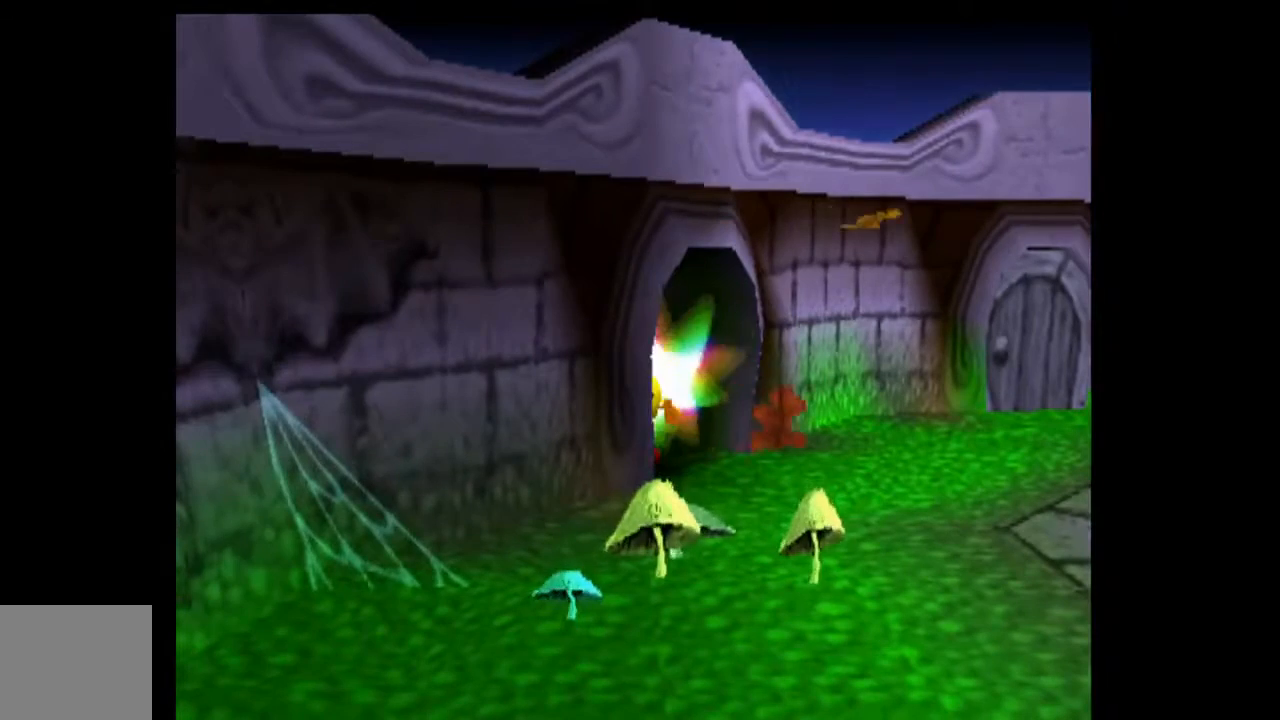
{"dt_ms": 500, "buttons": [], "left_stick": "left"}
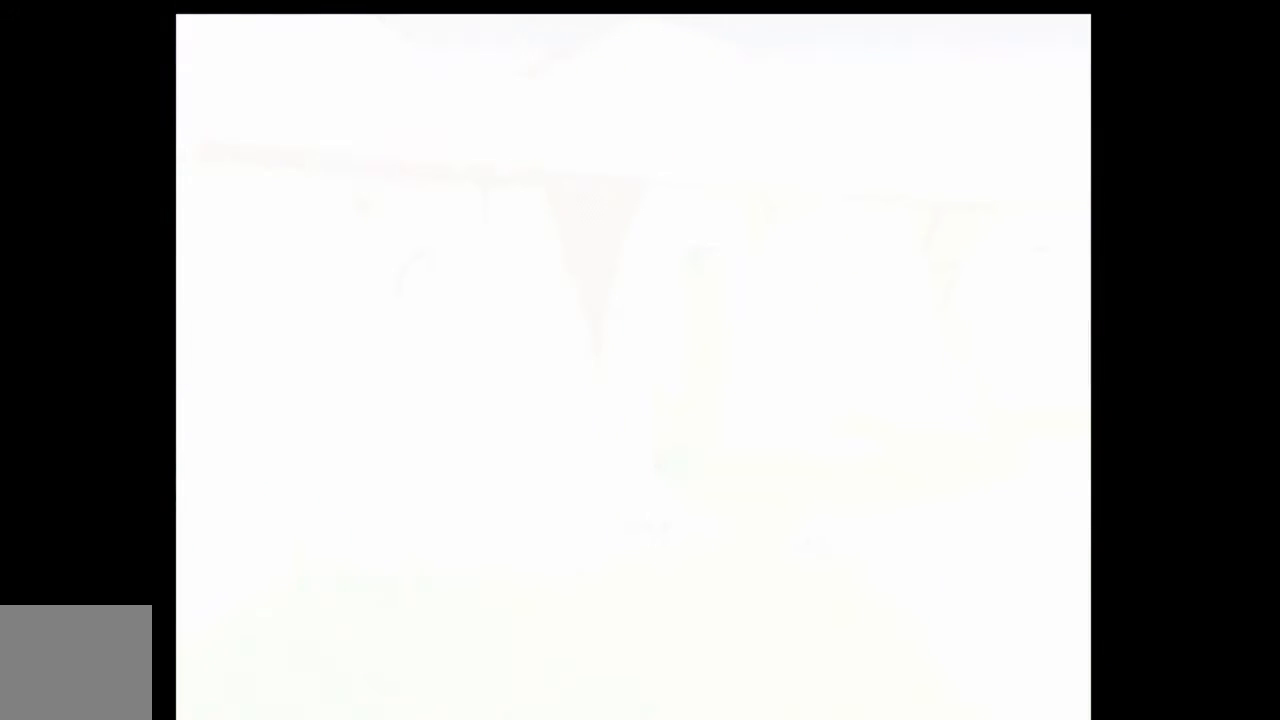
{"dt_ms": 500, "buttons": [], "left_stick": "center", "events": [[300, "left_stick", "center"]]}
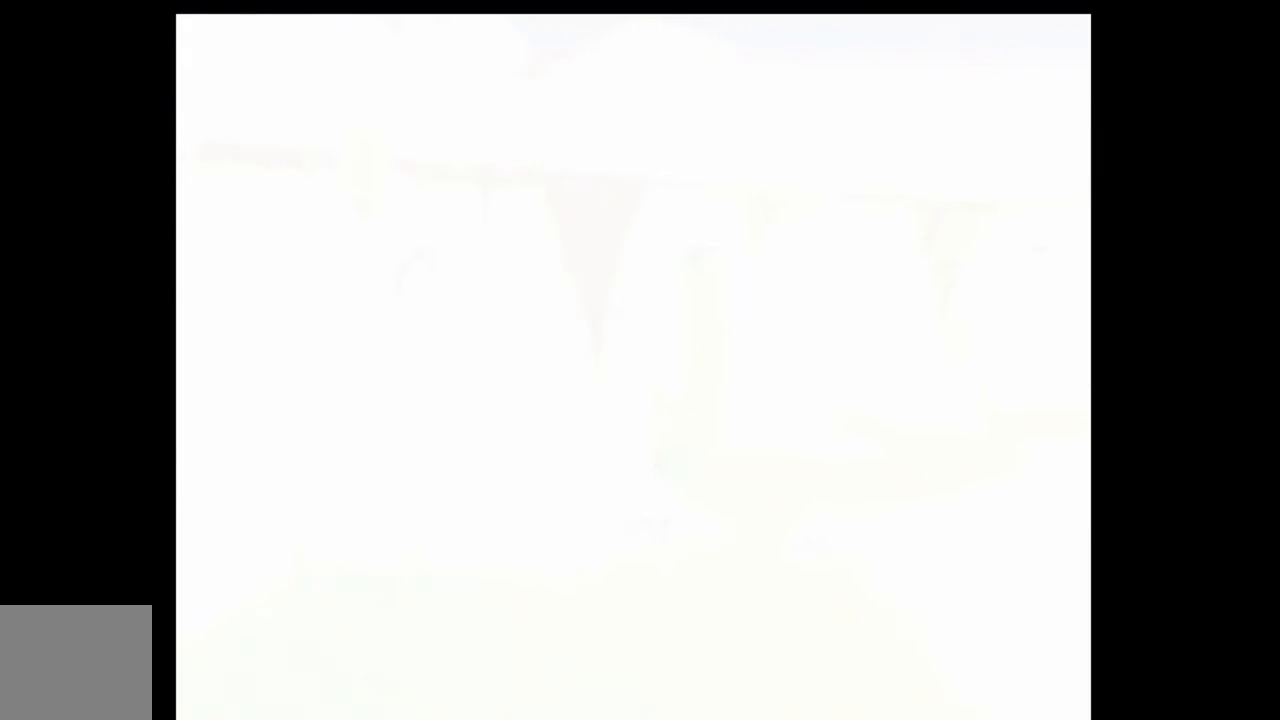
{"dt_ms": 500, "buttons": [], "left_stick": "center", "events": []}
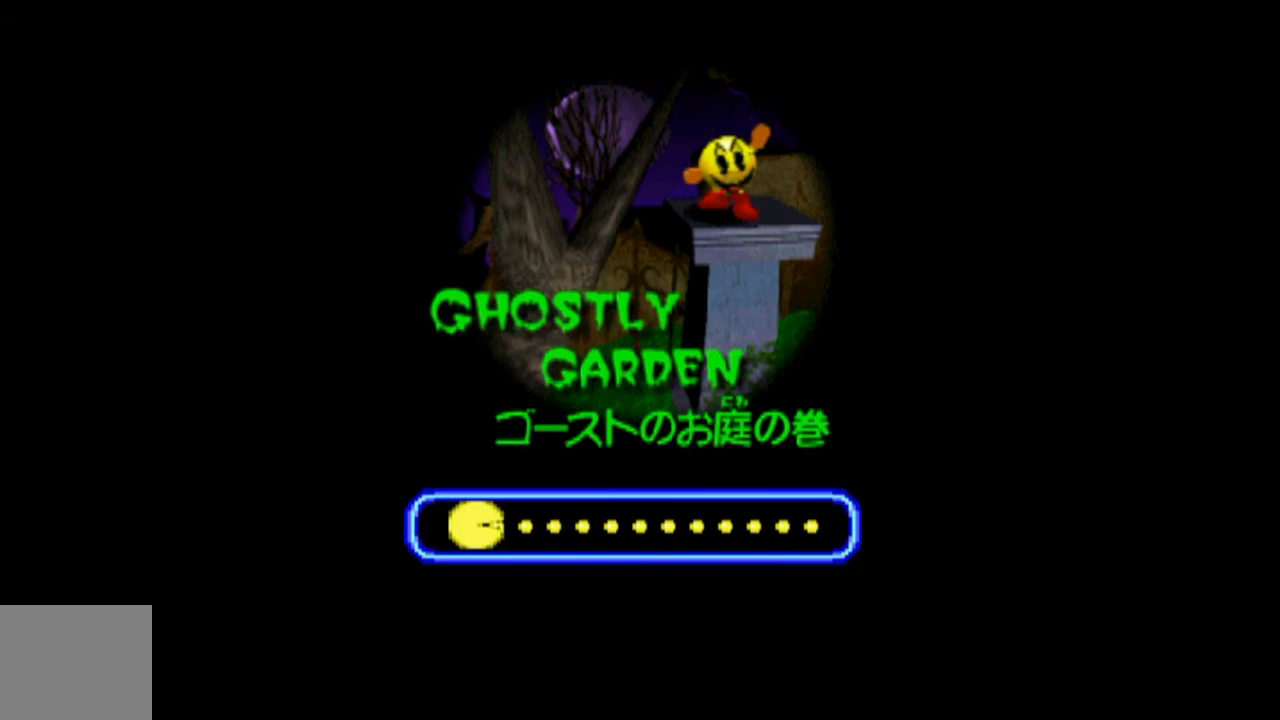
{"dt_ms": 500, "buttons": [], "left_stick": "center", "events": []}
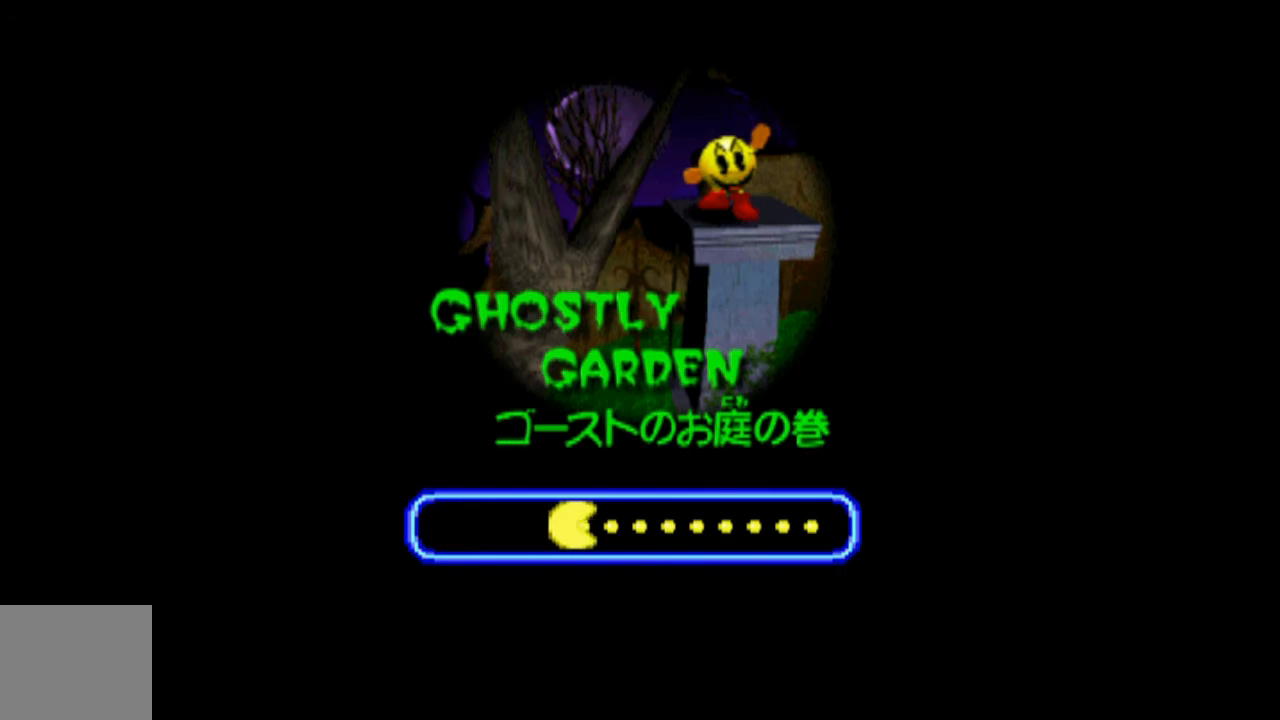
{"dt_ms": 500, "buttons": [], "left_stick": "center", "events": []}
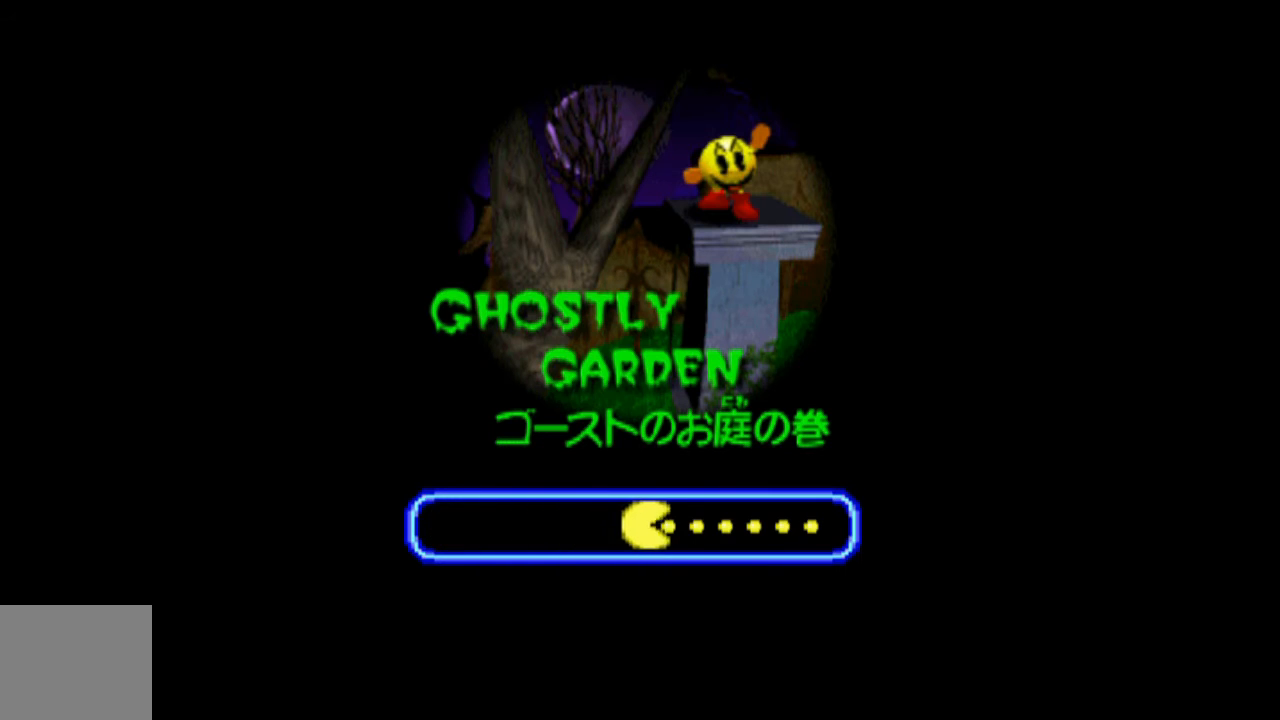
{"dt_ms": 500, "buttons": [], "left_stick": "center", "events": []}
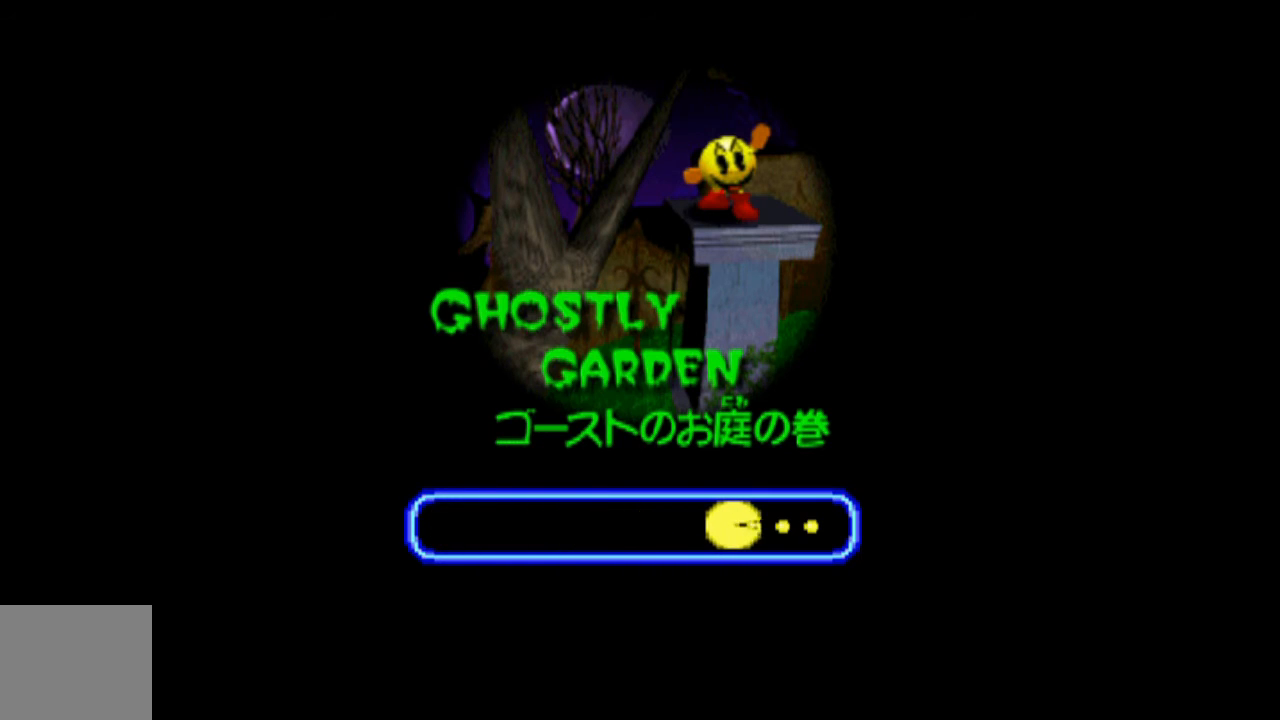
{"dt_ms": 500, "buttons": [], "left_stick": "center", "events": []}
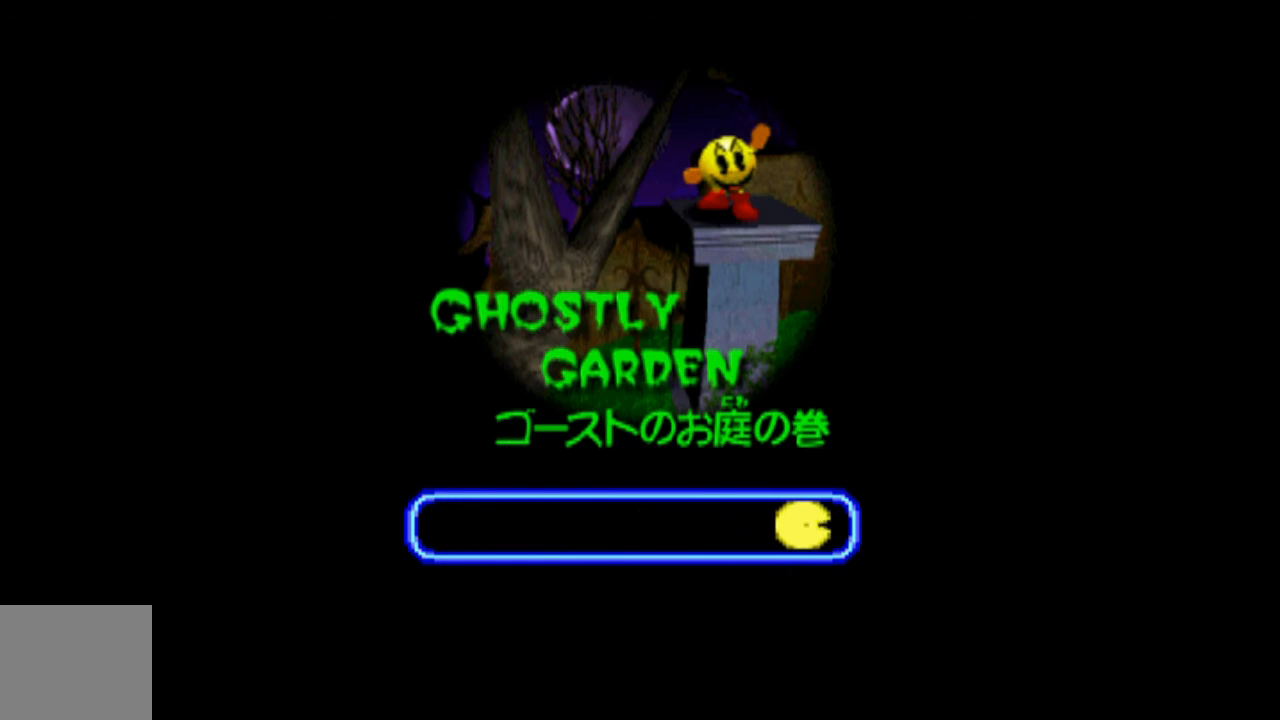
{"dt_ms": 500, "buttons": [], "left_stick": "center", "events": []}
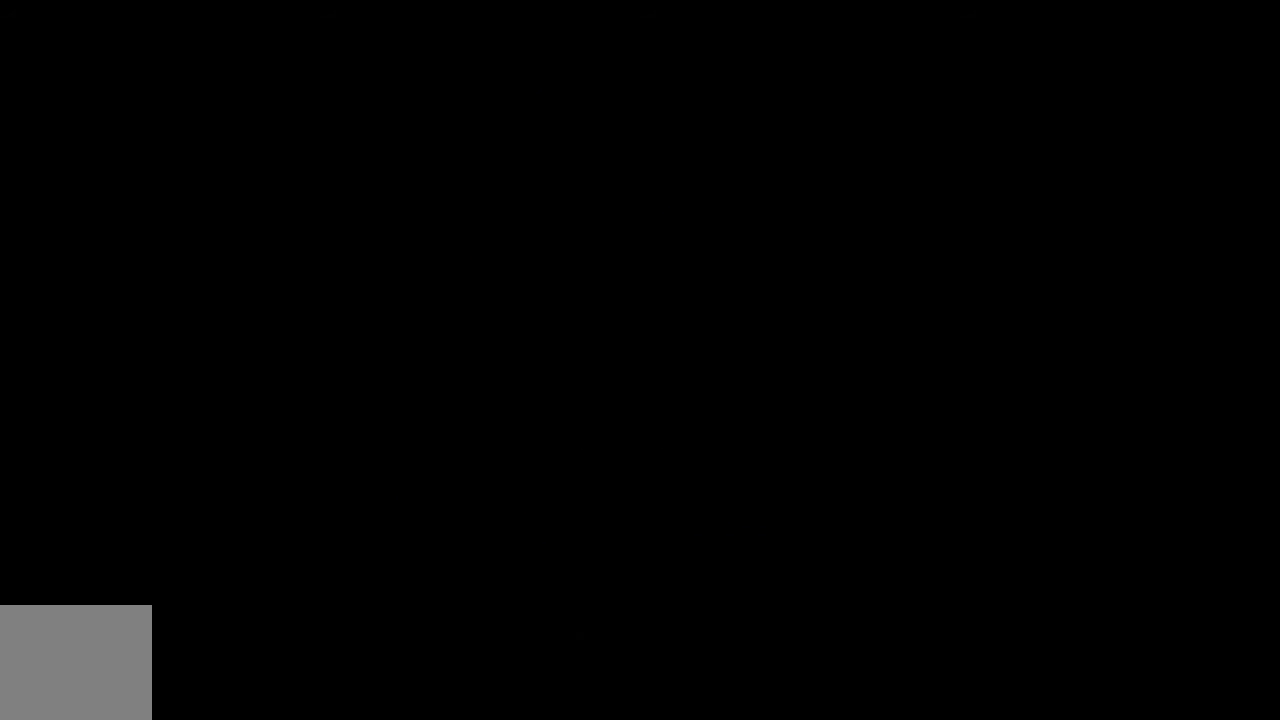
{"dt_ms": 500, "buttons": [], "left_stick": "center", "events": []}
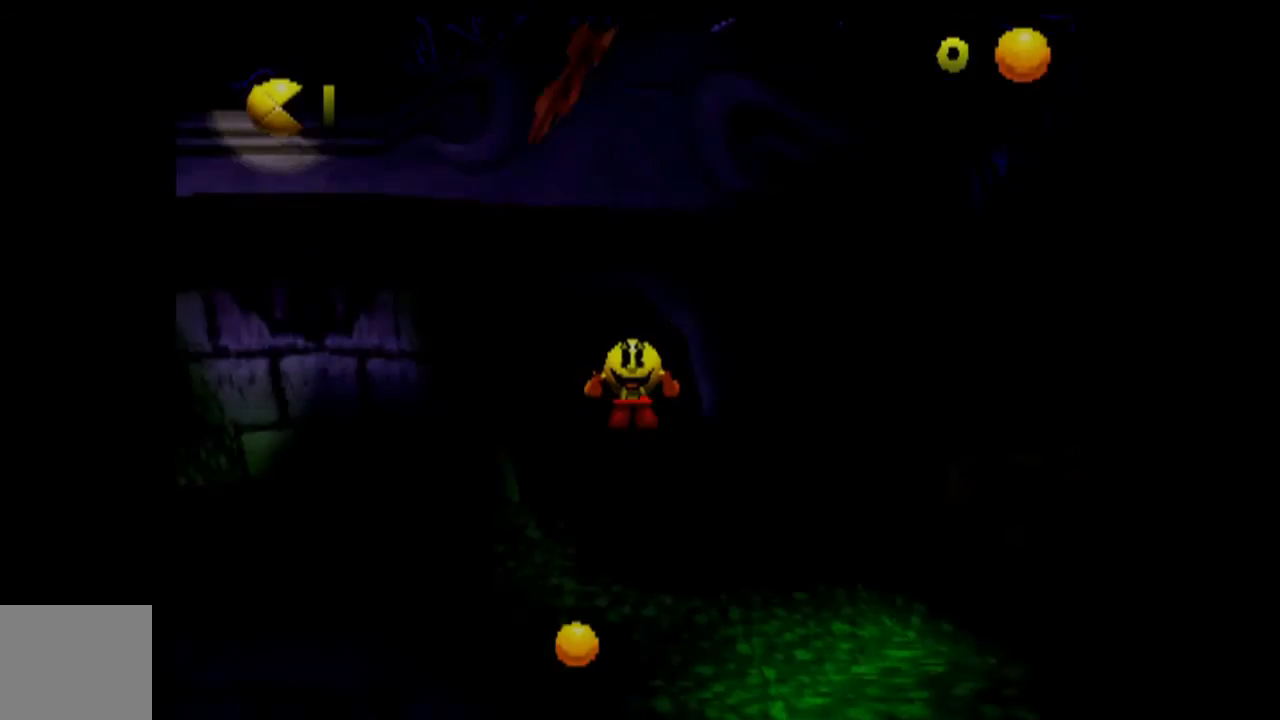
{"dt_ms": 500, "buttons": [], "left_stick": "center", "events": []}
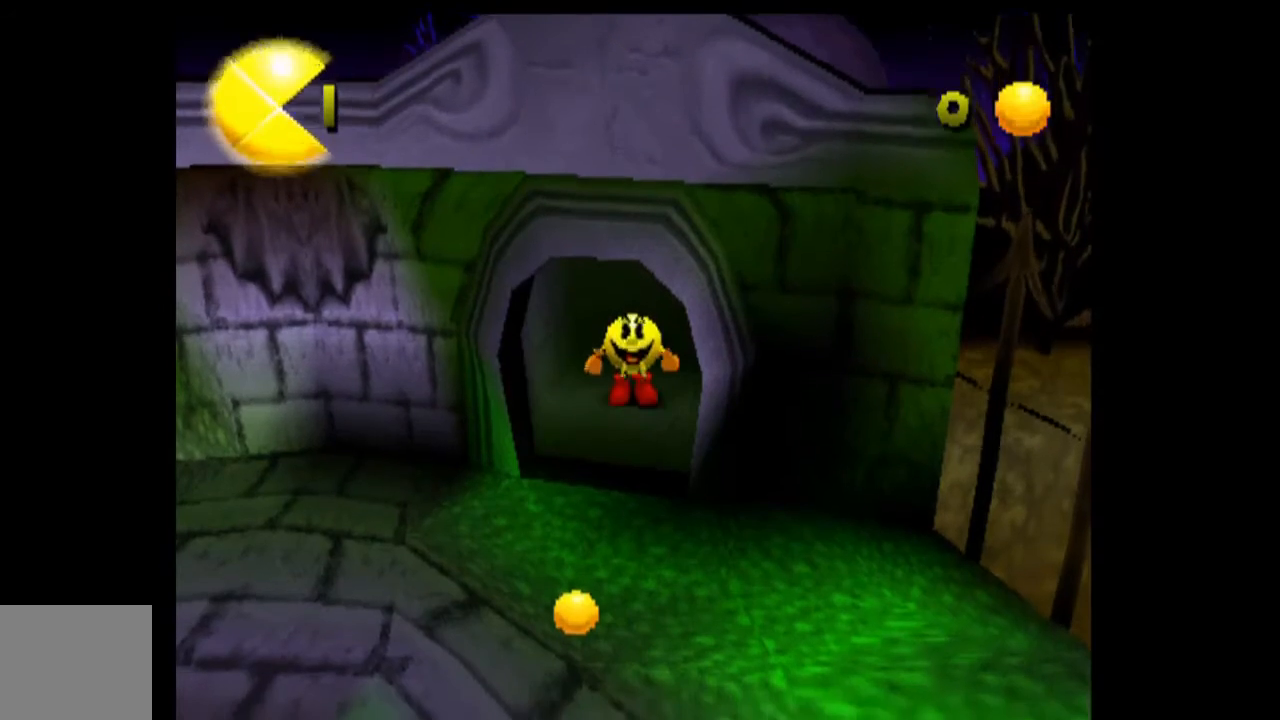
{"dt_ms": 500, "buttons": [], "left_stick": "center", "events": []}
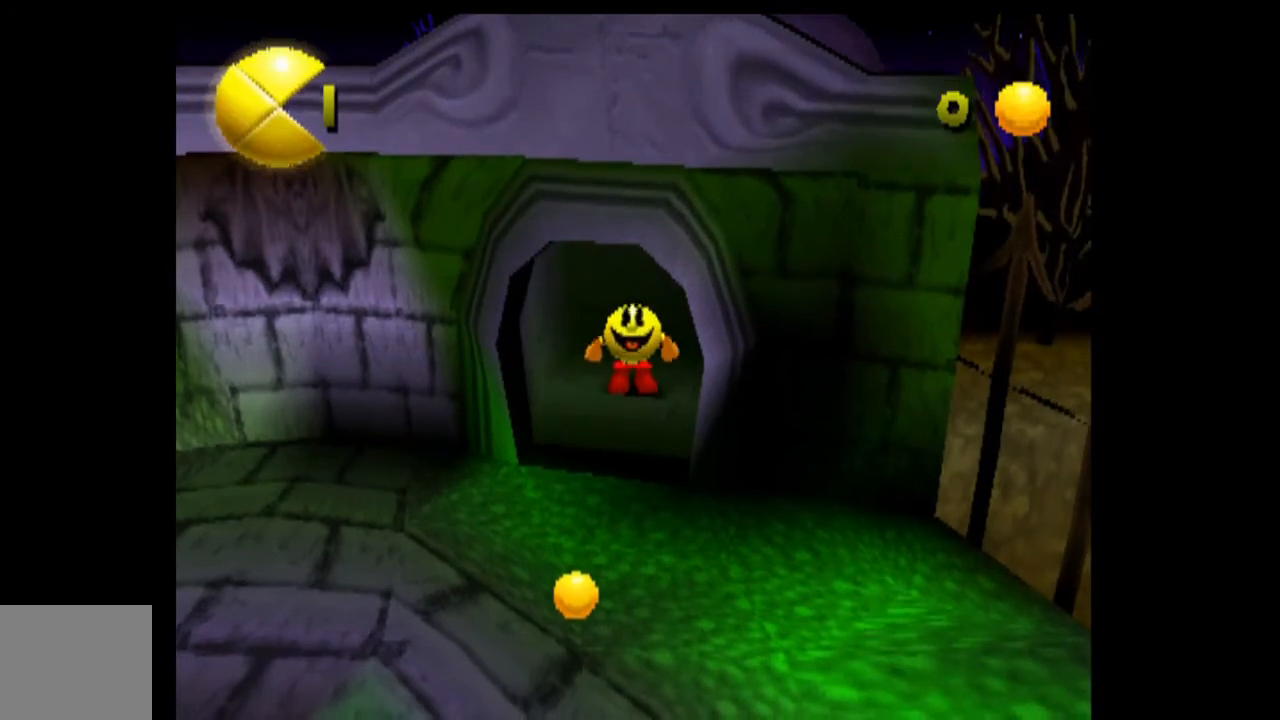
{"dt_ms": 500, "buttons": [], "left_stick": "center", "events": []}